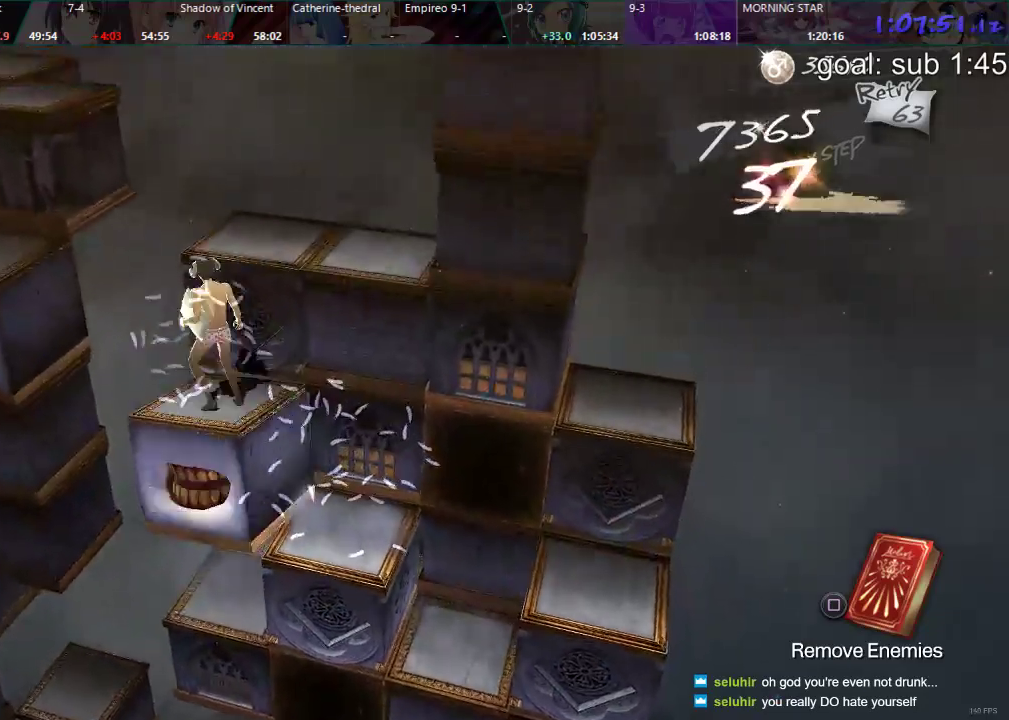
Gameplay with a controller (PlayStation layout); each line is a JSON object with the inputs held at the frame after it. "events" lists button and stick changes between this image and that frame as [ms after this image, input, new state], when the widget could be followed in between.
{"buttons": ["DPAD_LEFT"], "left_stick": "center", "right_stick": "center", "events": [[317, "DPAD_DOWN", "up"], [417, "DPAD_LEFT", "down"]]}
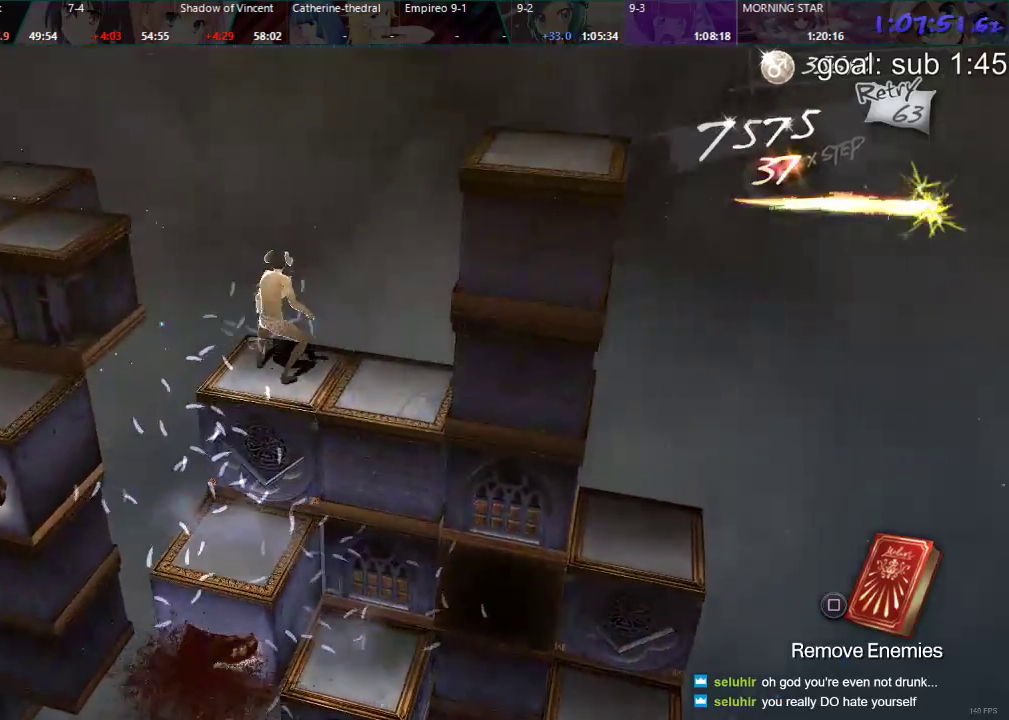
{"buttons": ["CIRCLE"], "left_stick": "center", "right_stick": "center", "events": [[267, "DPAD_LEFT", "up"], [317, "CIRCLE", "down"]]}
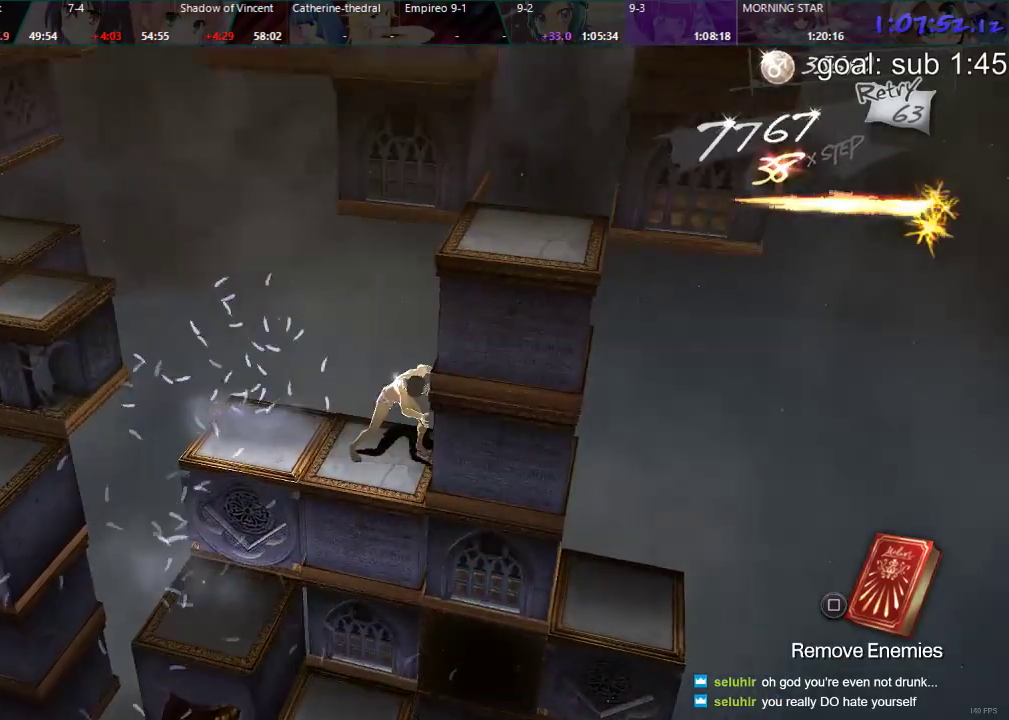
{"buttons": ["CIRCLE", "DPAD_RIGHT"], "left_stick": "center", "right_stick": "center", "events": [[350, "DPAD_RIGHT", "down"]]}
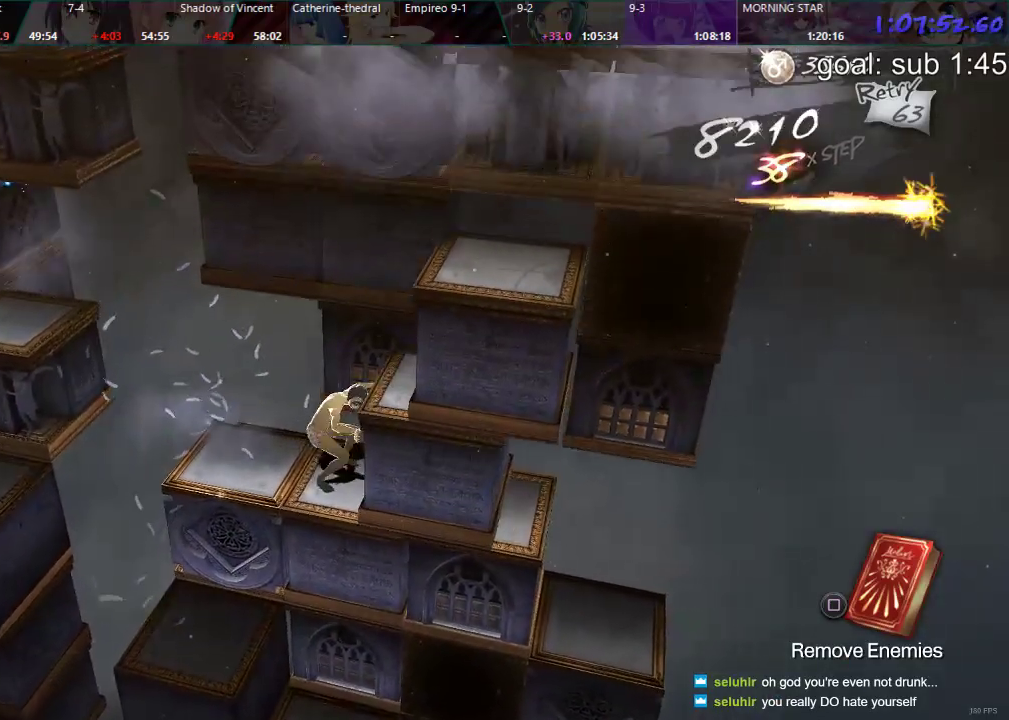
{"buttons": ["DPAD_LEFT"], "left_stick": "center", "right_stick": "center", "events": [[67, "DPAD_RIGHT", "up"], [200, "CIRCLE", "up"], [267, "DPAD_LEFT", "down"]]}
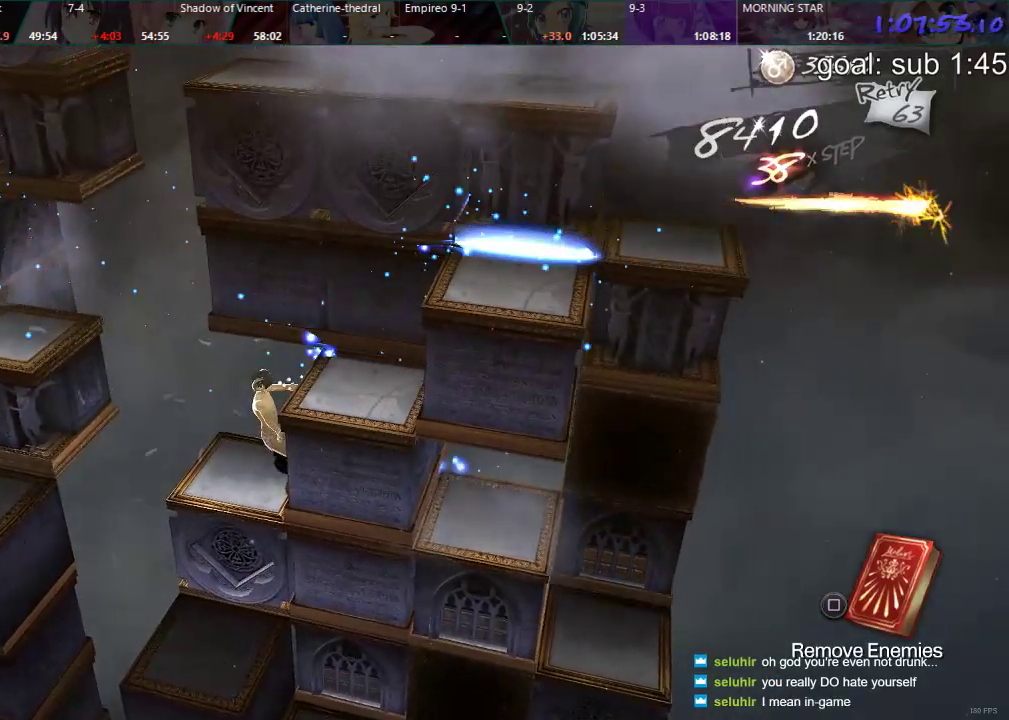
{"buttons": ["DPAD_LEFT"], "left_stick": "center", "right_stick": "center", "events": []}
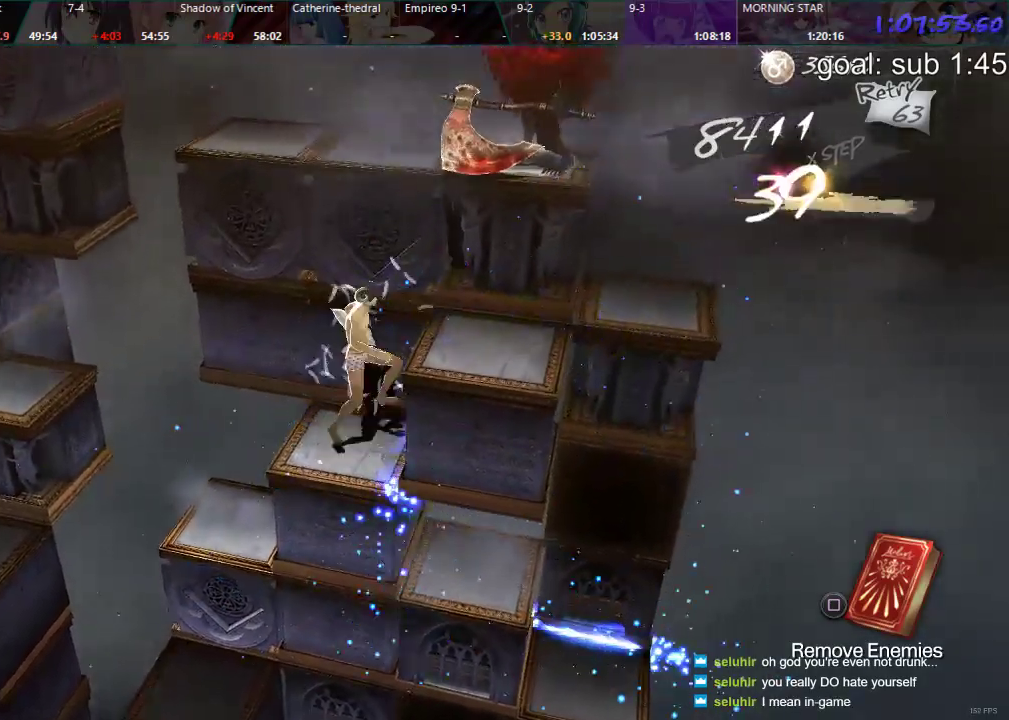
{"buttons": ["DPAD_DOWN"], "left_stick": "center", "right_stick": "center", "events": [[17, "DPAD_LEFT", "up"], [133, "DPAD_DOWN", "down"]]}
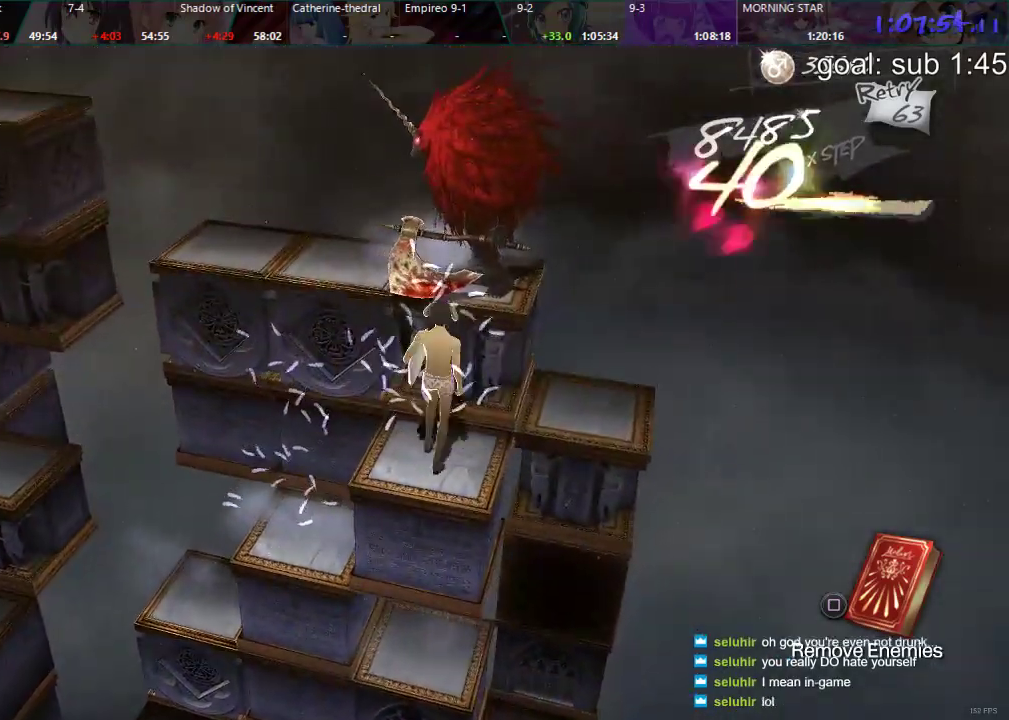
{"buttons": [], "left_stick": "center", "right_stick": "center", "events": [[267, "DPAD_DOWN", "up"]]}
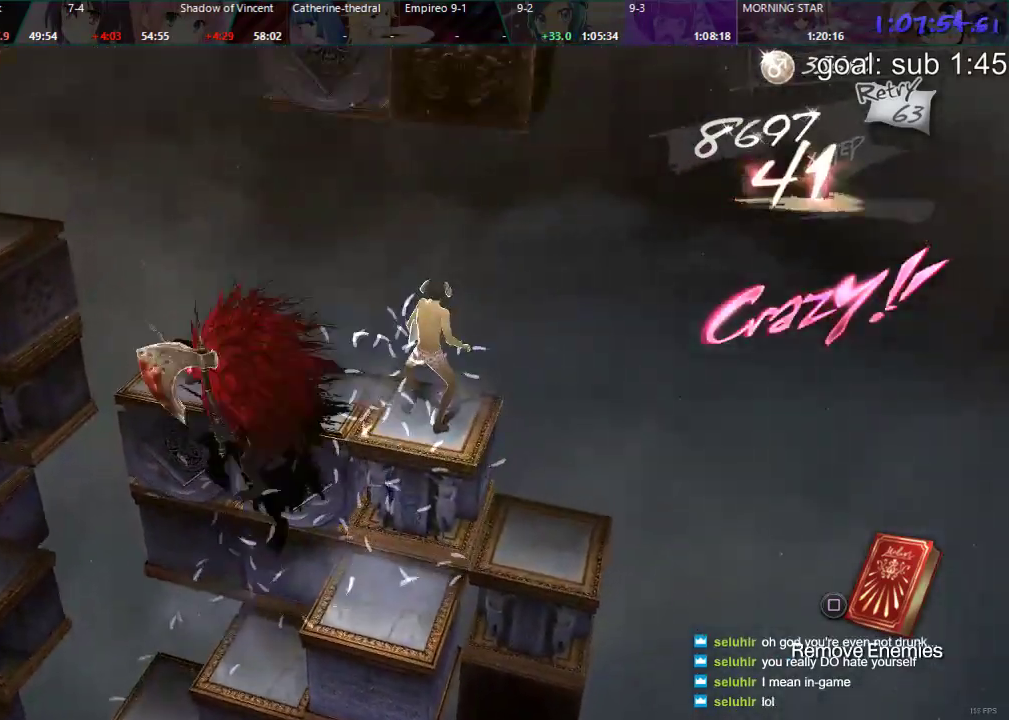
{"buttons": [], "left_stick": "center", "right_stick": "center", "events": []}
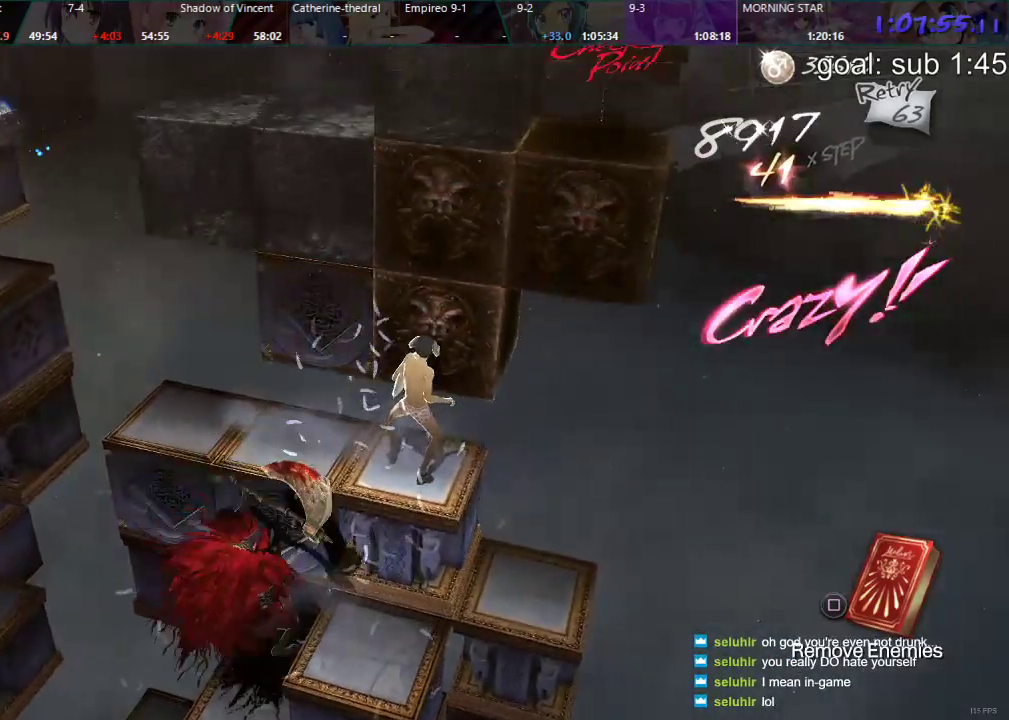
{"buttons": [], "left_stick": "center", "right_stick": "center", "events": [[150, "DPAD_RIGHT", "down"], [350, "DPAD_RIGHT", "up"]]}
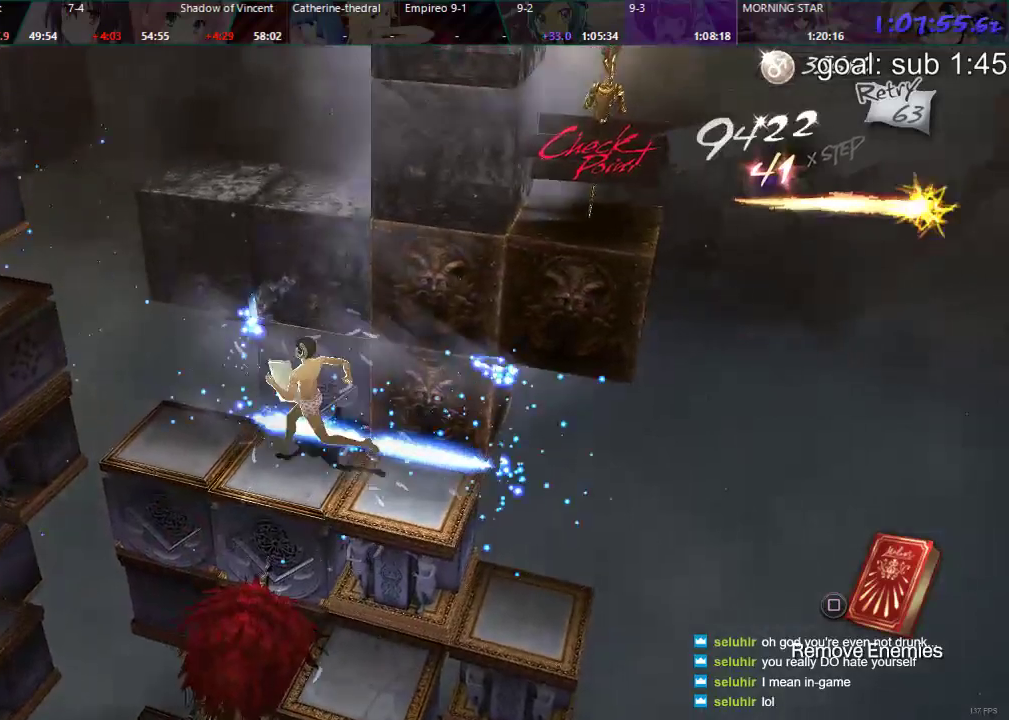
{"buttons": ["CIRCLE"], "left_stick": "center", "right_stick": "center", "events": [[17, "CIRCLE", "down"], [17, "DPAD_UP", "down"], [467, "DPAD_UP", "up"]]}
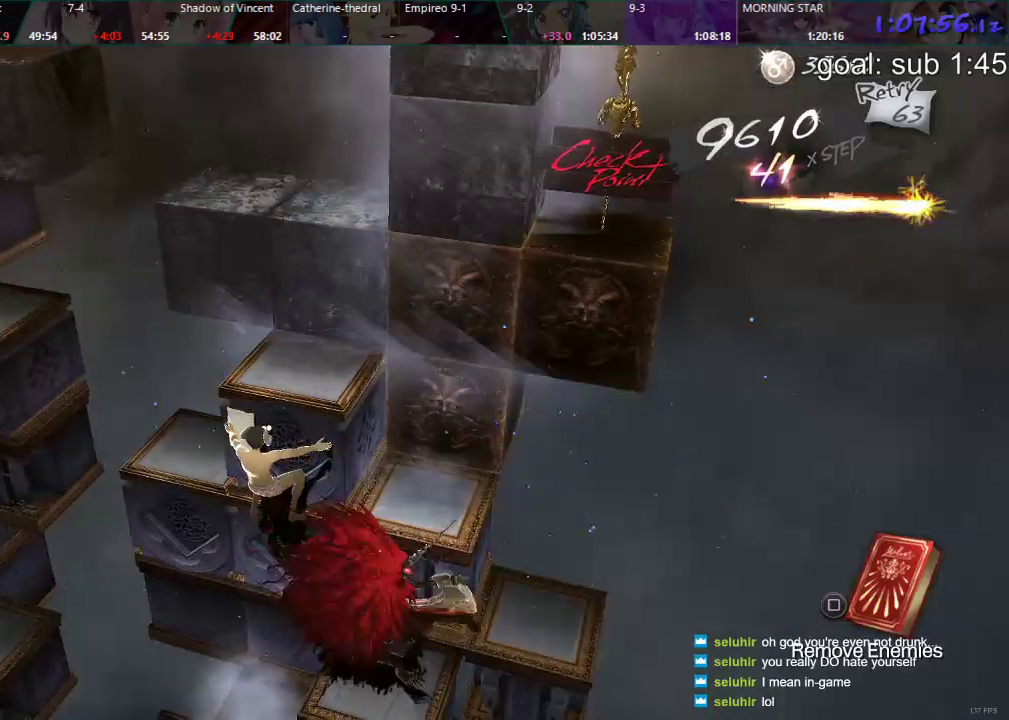
{"buttons": ["DPAD_RIGHT"], "left_stick": "center", "right_stick": "center", "events": [[50, "CIRCLE", "up"], [433, "DPAD_RIGHT", "down"]]}
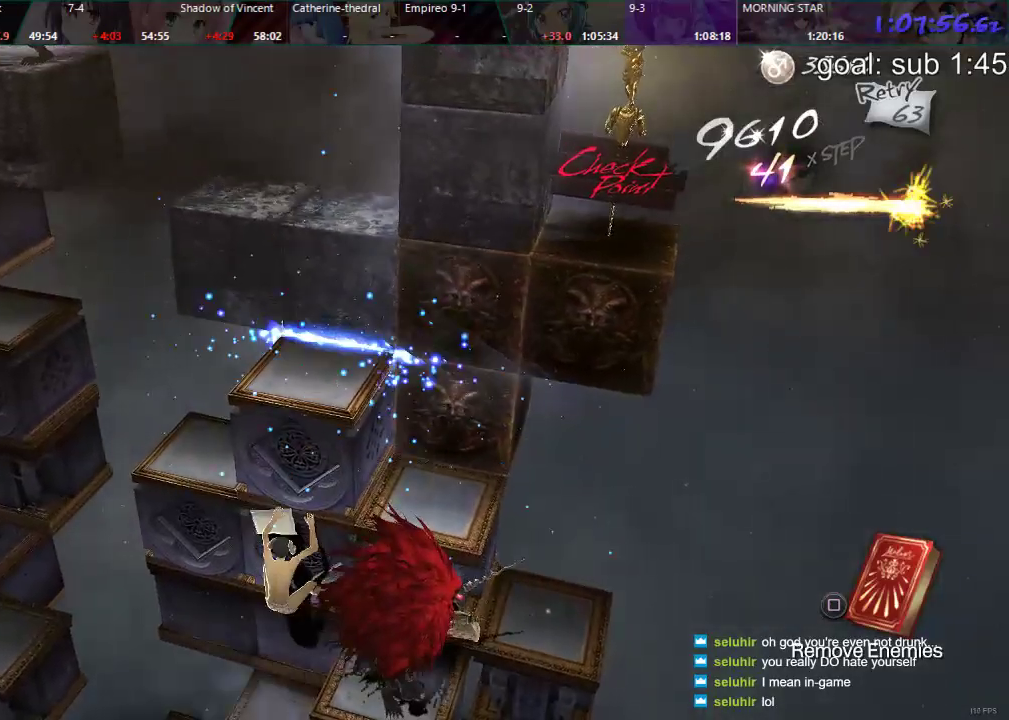
{"buttons": ["DPAD_DOWN"], "left_stick": "center", "right_stick": "center"}
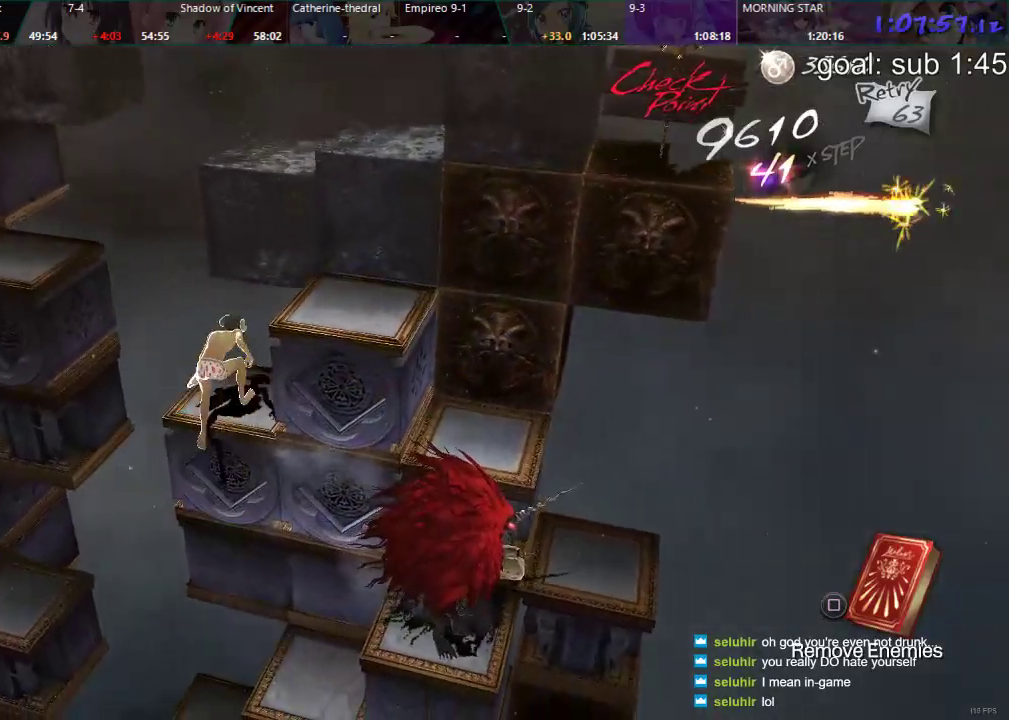
{"buttons": ["DPAD_LEFT"], "left_stick": "center", "right_stick": "center", "events": [[117, "DPAD_DOWN", "up"], [250, "DPAD_LEFT", "down"]]}
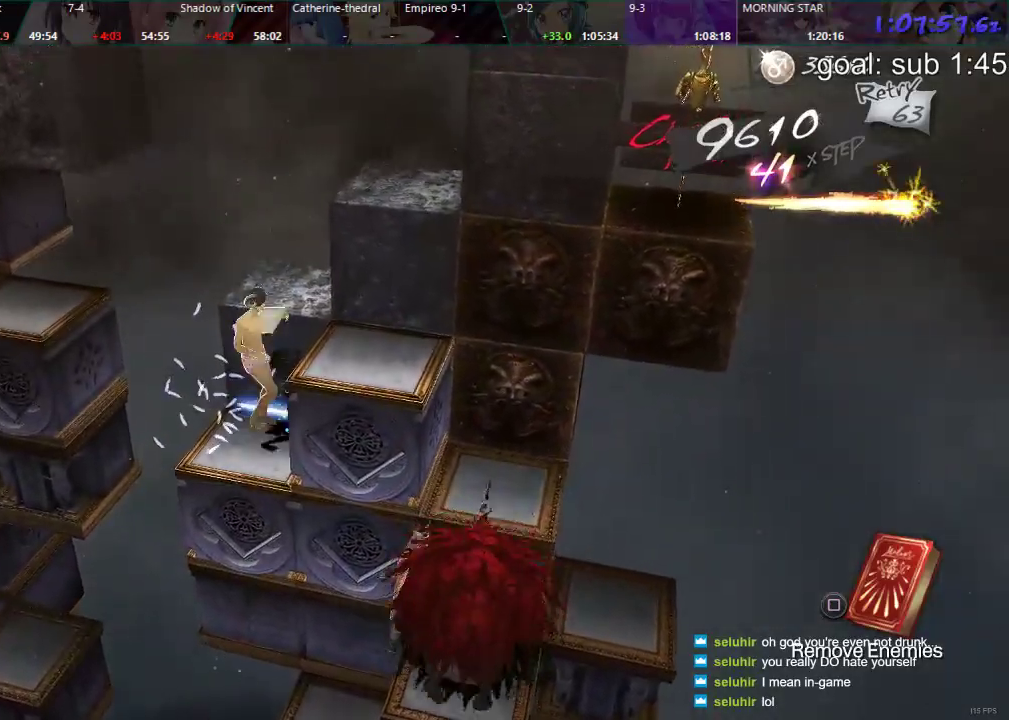
{"buttons": ["DPAD_DOWN"], "left_stick": "center", "right_stick": "center", "events": [[83, "DPAD_LEFT", "up"], [117, "L1", "down"], [167, "L1", "up"], [217, "DPAD_DOWN", "down"]]}
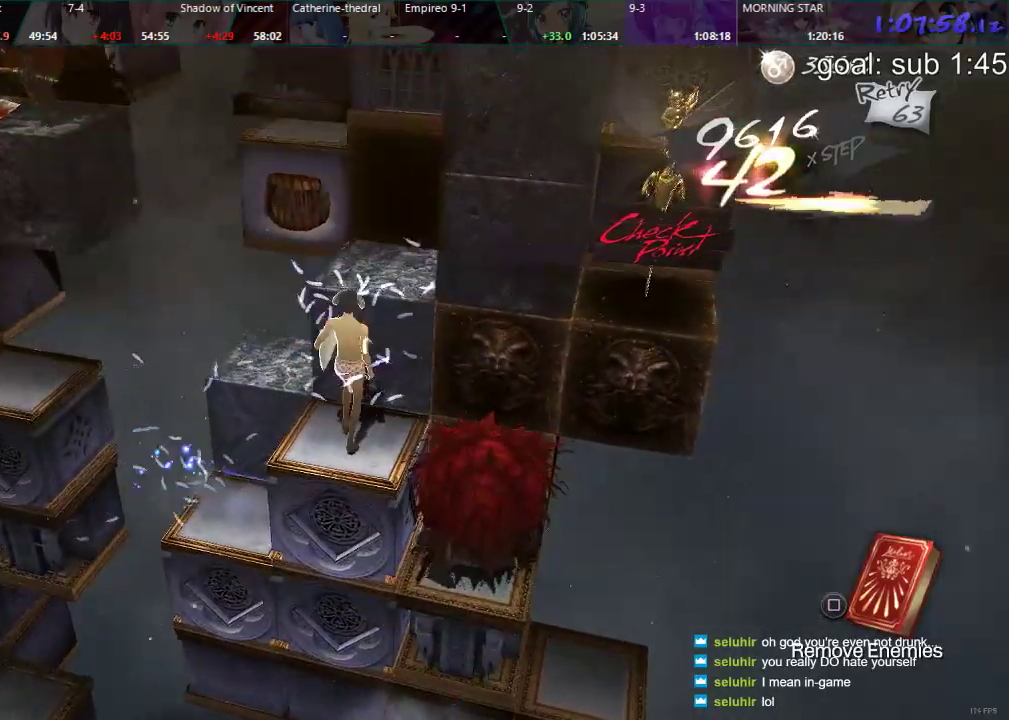
{"buttons": ["CIRCLE", "DPAD_LEFT"], "left_stick": "center", "right_stick": "center", "events": [[217, "DPAD_DOWN", "up"], [383, "DPAD_LEFT", "down"], [467, "CIRCLE", "down"]]}
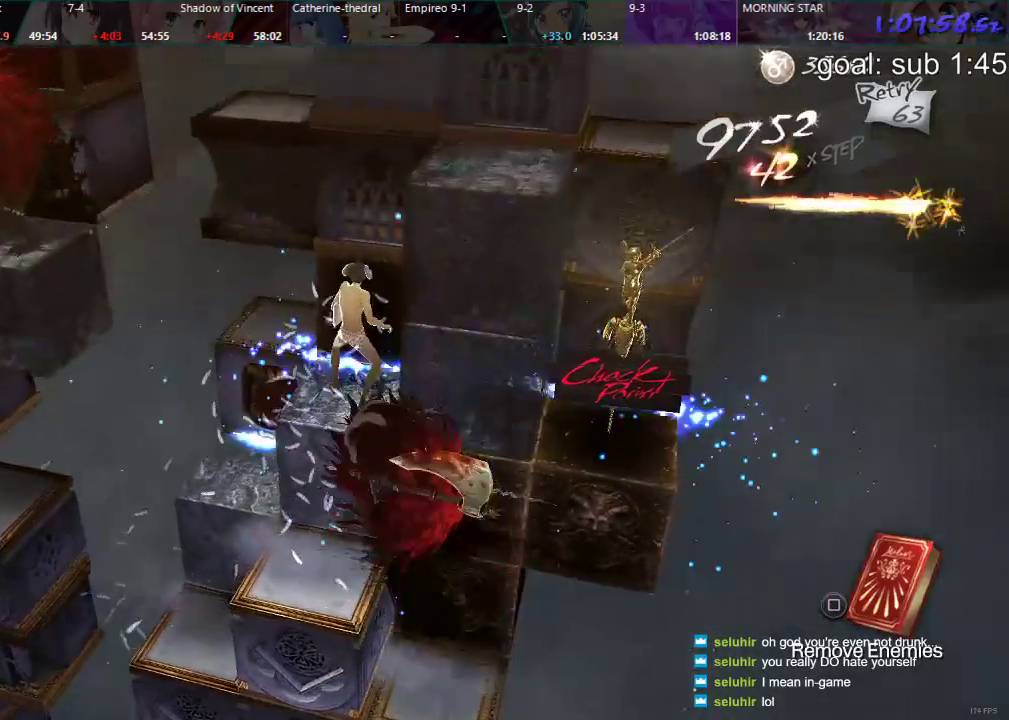
{"buttons": [], "left_stick": "center", "right_stick": "center", "events": [[317, "CIRCLE", "up"], [317, "DPAD_LEFT", "up"]]}
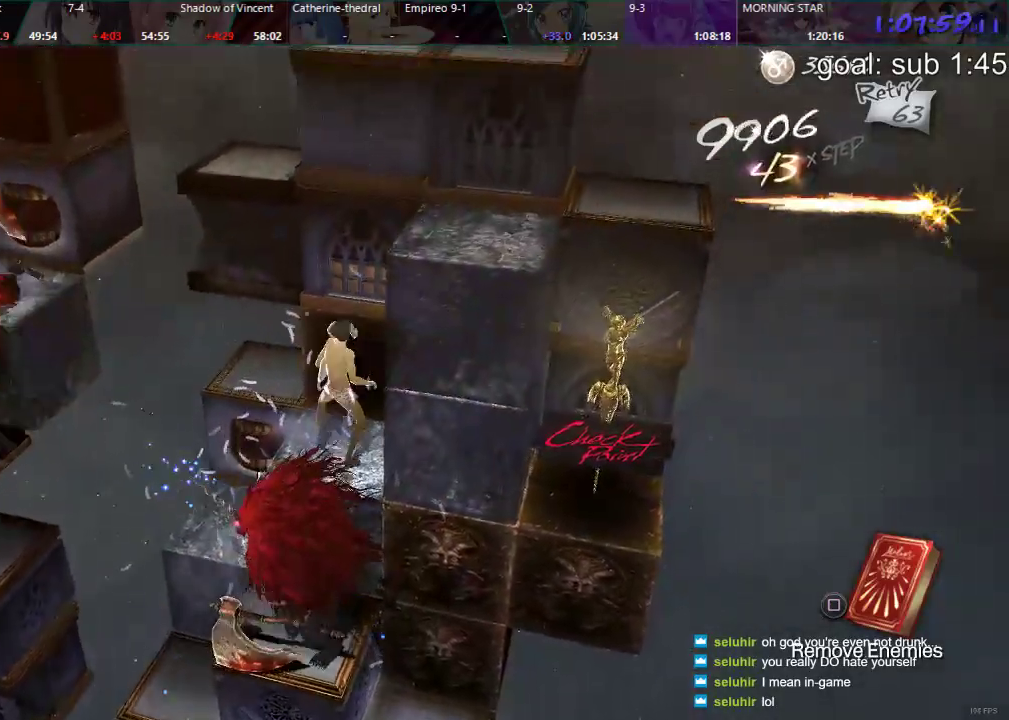
{"buttons": [], "left_stick": "center", "right_stick": "center", "events": [[133, "DPAD_LEFT", "down"], [233, "CIRCLE", "down"], [417, "DPAD_LEFT", "up"], [467, "CIRCLE", "up"]]}
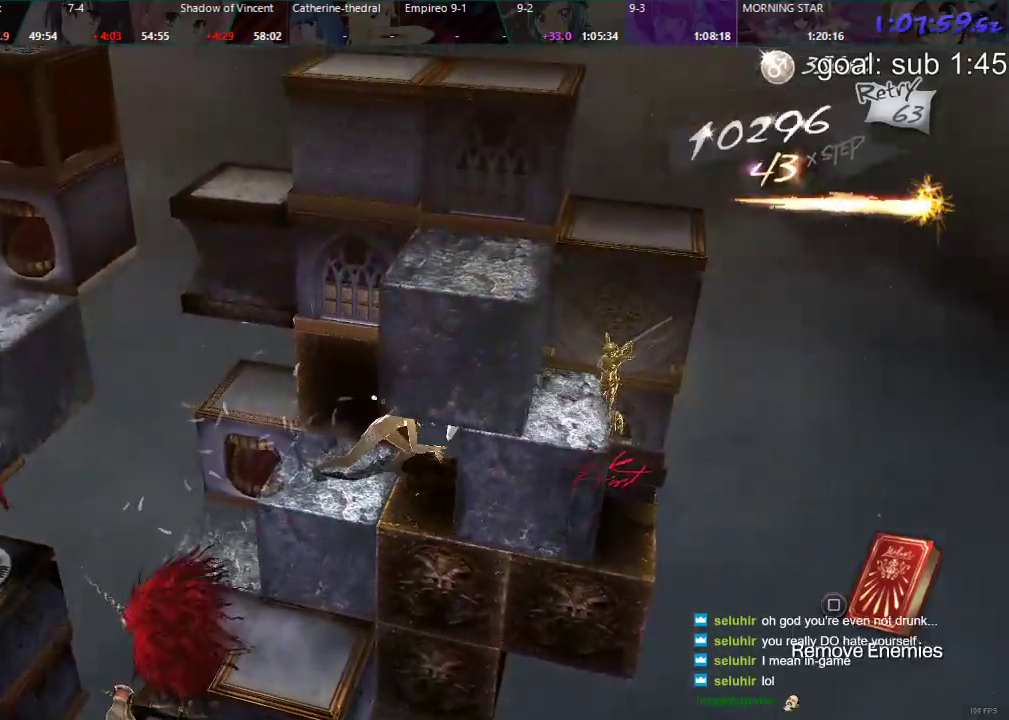
{"buttons": [], "left_stick": "center", "right_stick": "center", "events": []}
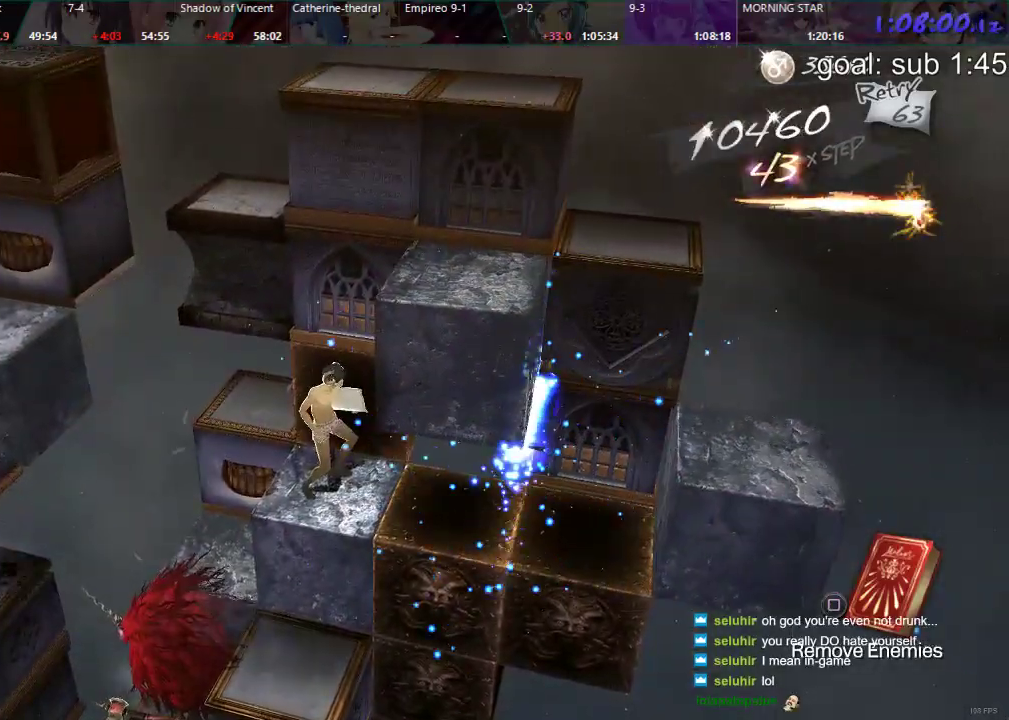
{"buttons": [], "left_stick": "center", "right_stick": "center", "events": []}
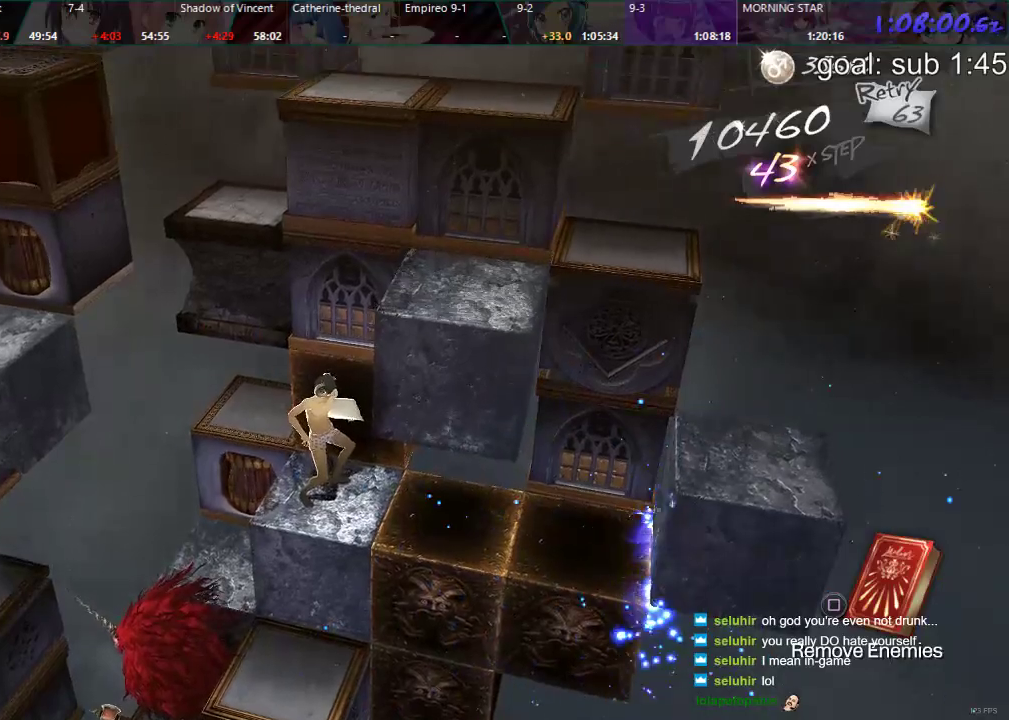
{"buttons": [], "left_stick": "center", "right_stick": "center", "events": []}
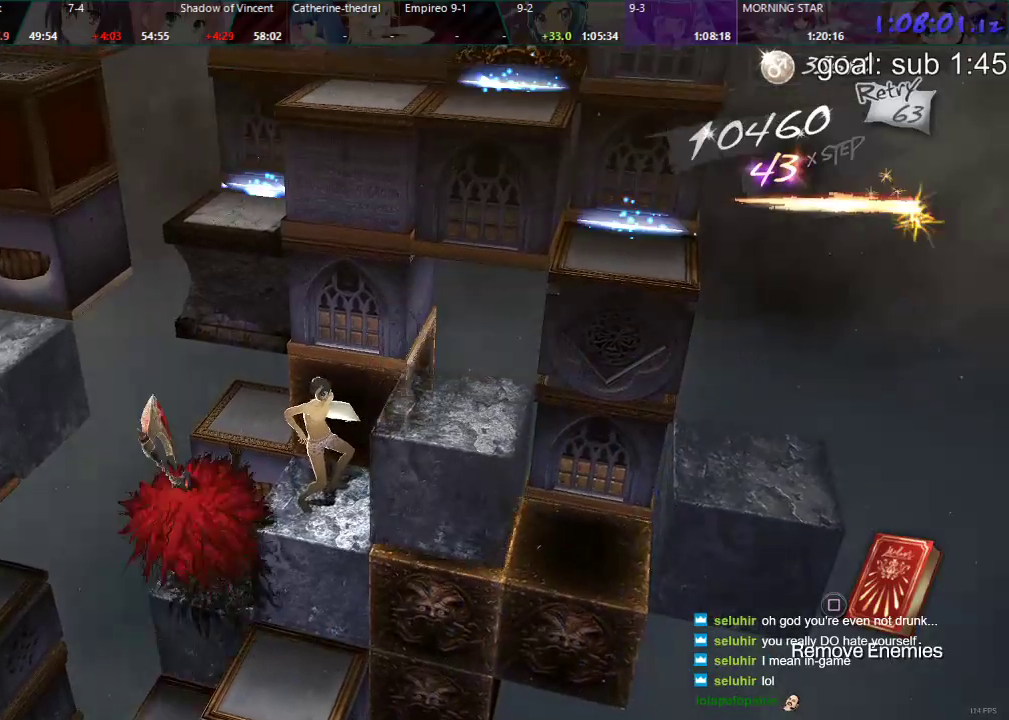
{"buttons": [], "left_stick": "center", "right_stick": "center", "events": [[117, "CIRCLE", "down"], [183, "DPAD_LEFT", "down"], [417, "DPAD_LEFT", "up"], [450, "CIRCLE", "up"]]}
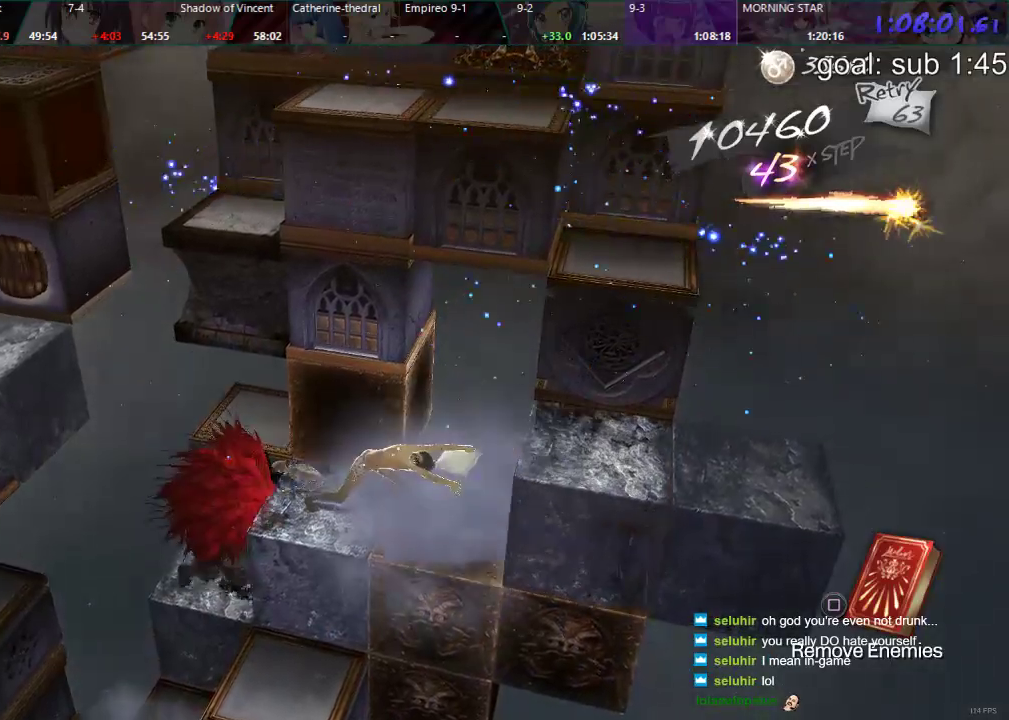
{"buttons": ["DPAD_LEFT"], "left_stick": "center", "right_stick": "center", "events": [[133, "DPAD_LEFT", "down"]]}
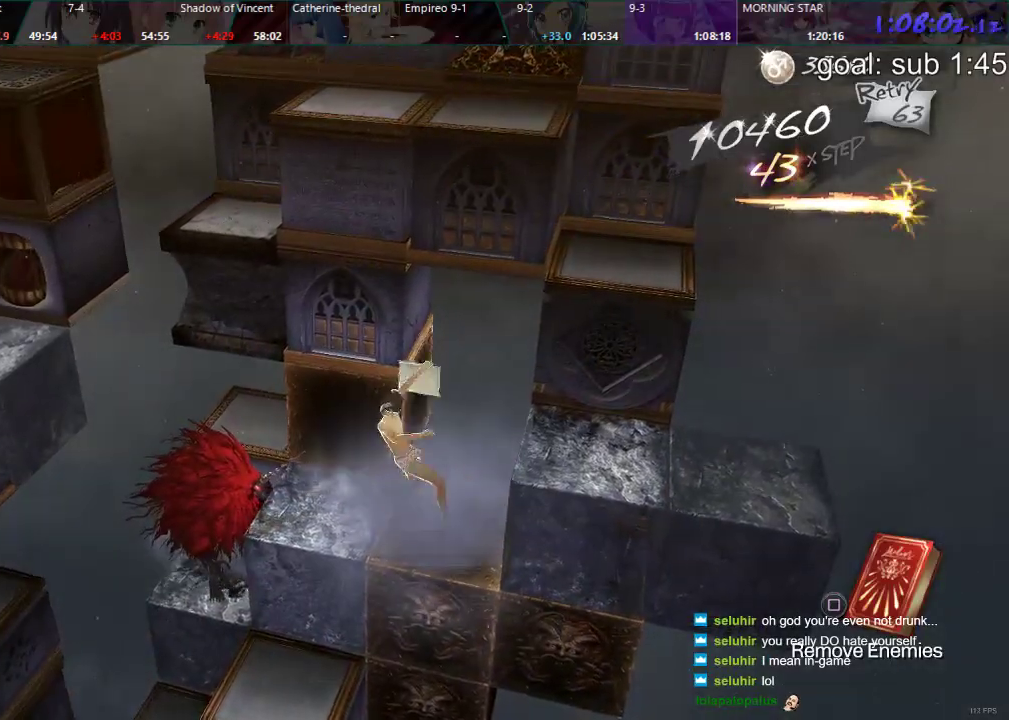
{"buttons": ["DPAD_DOWN"], "left_stick": "center", "right_stick": "center", "events": [[233, "DPAD_LEFT", "up"], [433, "DPAD_DOWN", "down"]]}
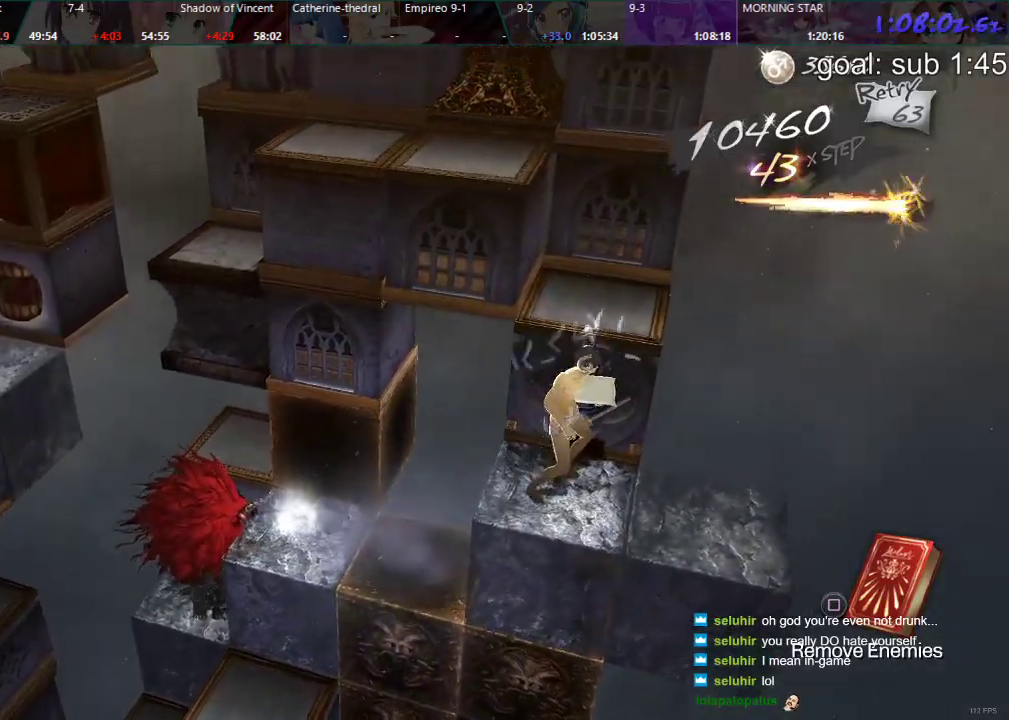
{"buttons": ["DPAD_RIGHT"], "left_stick": "center", "right_stick": "center", "events": [[383, "DPAD_DOWN", "up"], [500, "DPAD_RIGHT", "down"]]}
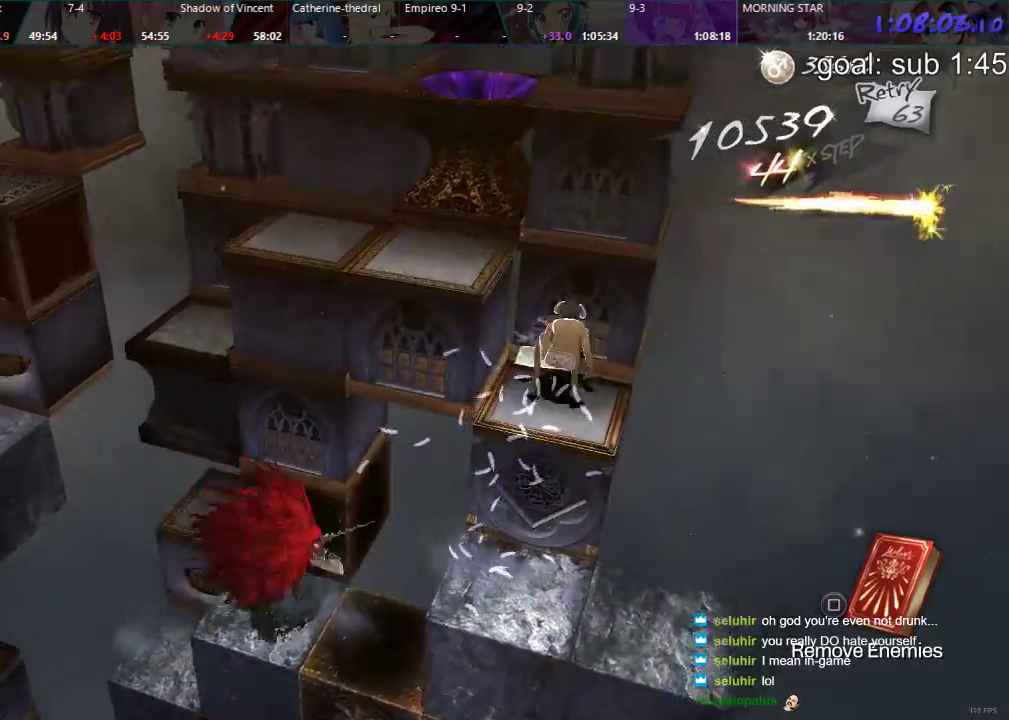
{"buttons": ["DPAD_RIGHT"], "left_stick": "center", "right_stick": "center", "events": []}
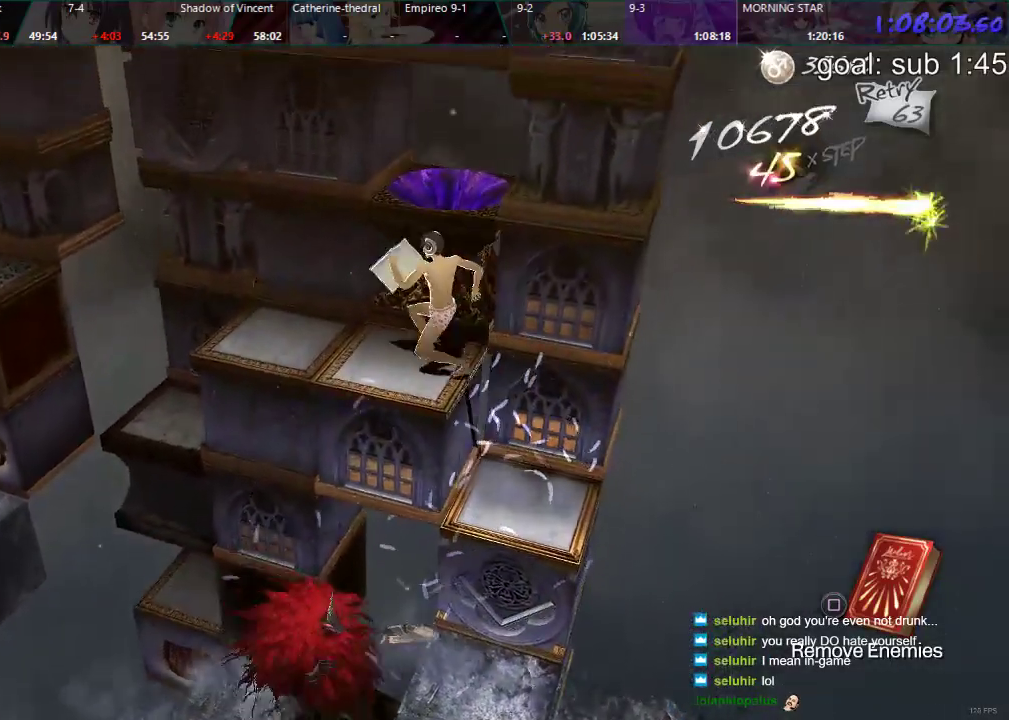
{"buttons": ["CIRCLE", "DPAD_UP"], "left_stick": "center", "right_stick": "center", "events": [[367, "DPAD_RIGHT", "up"], [467, "CIRCLE", "down"], [467, "DPAD_UP", "down"]]}
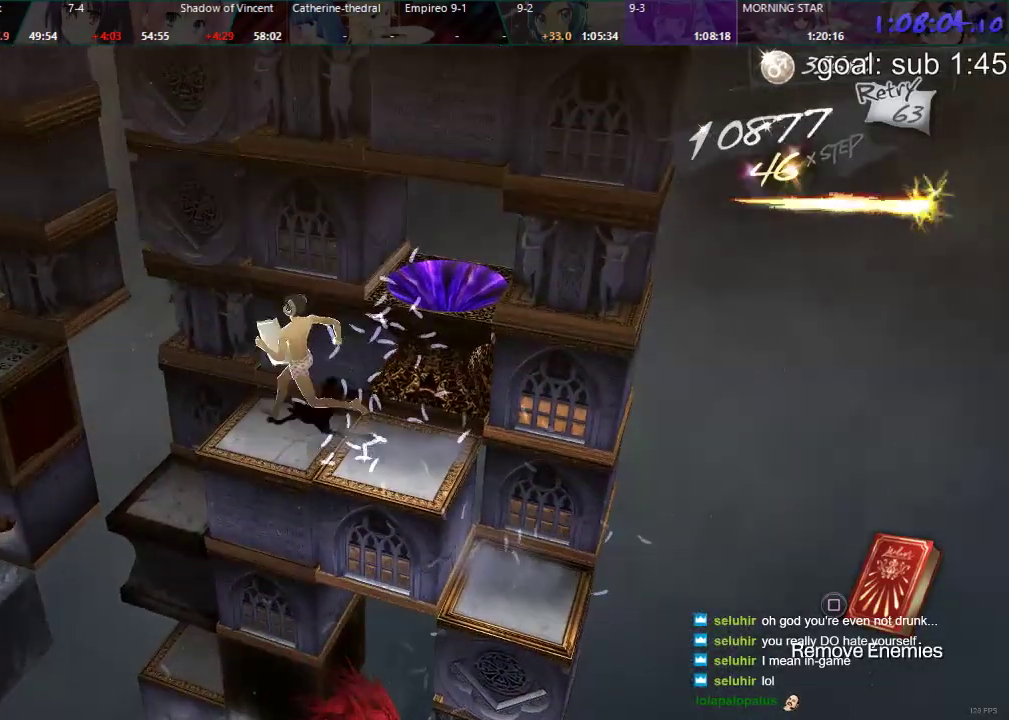
{"buttons": [], "left_stick": "center", "right_stick": "center", "events": [[367, "DPAD_UP", "up"], [400, "CIRCLE", "up"]]}
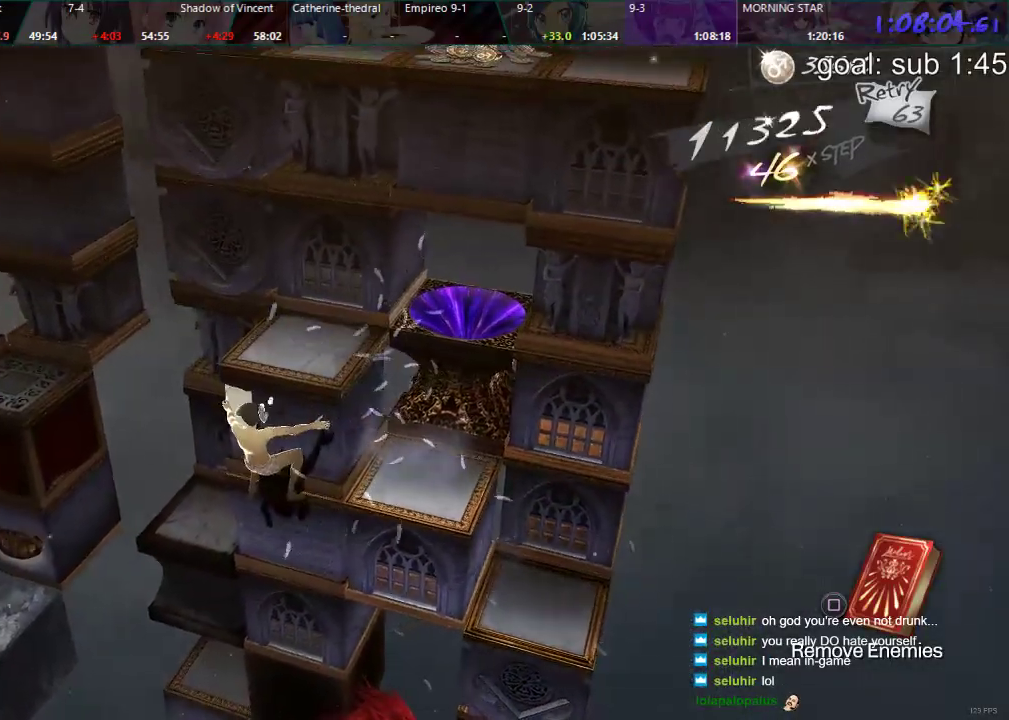
{"buttons": [], "left_stick": "center", "right_stick": "center", "events": [[333, "DPAD_LEFT", "down"], [500, "DPAD_LEFT", "up"]]}
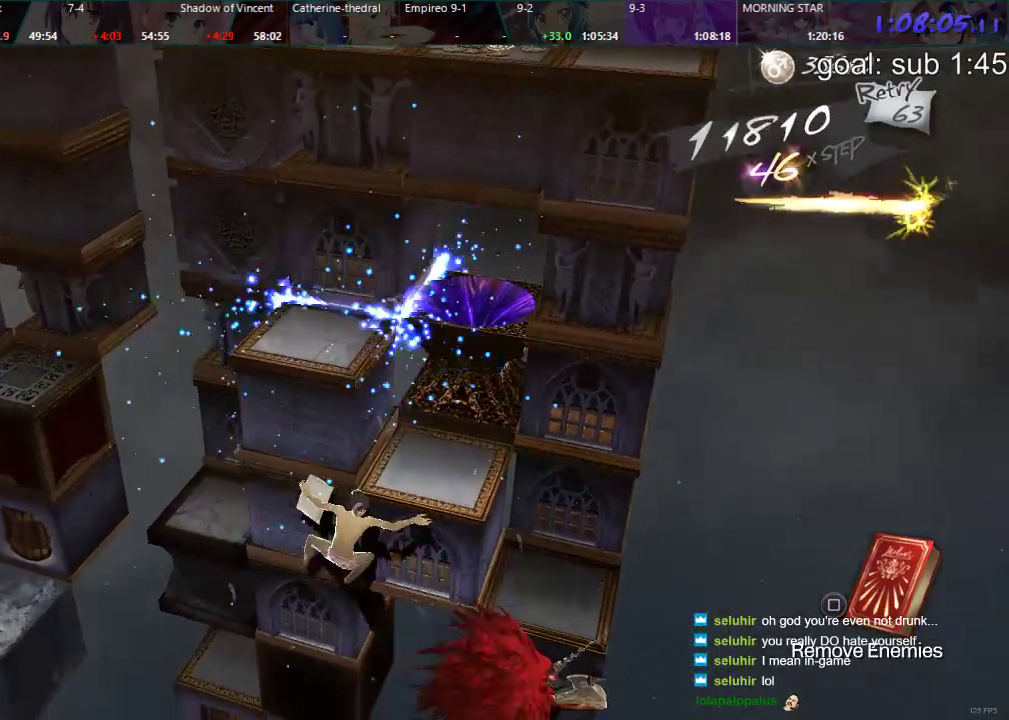
{"buttons": [], "left_stick": "center", "right_stick": "center", "events": [[100, "DPAD_DOWN", "down"], [417, "DPAD_DOWN", "up"]]}